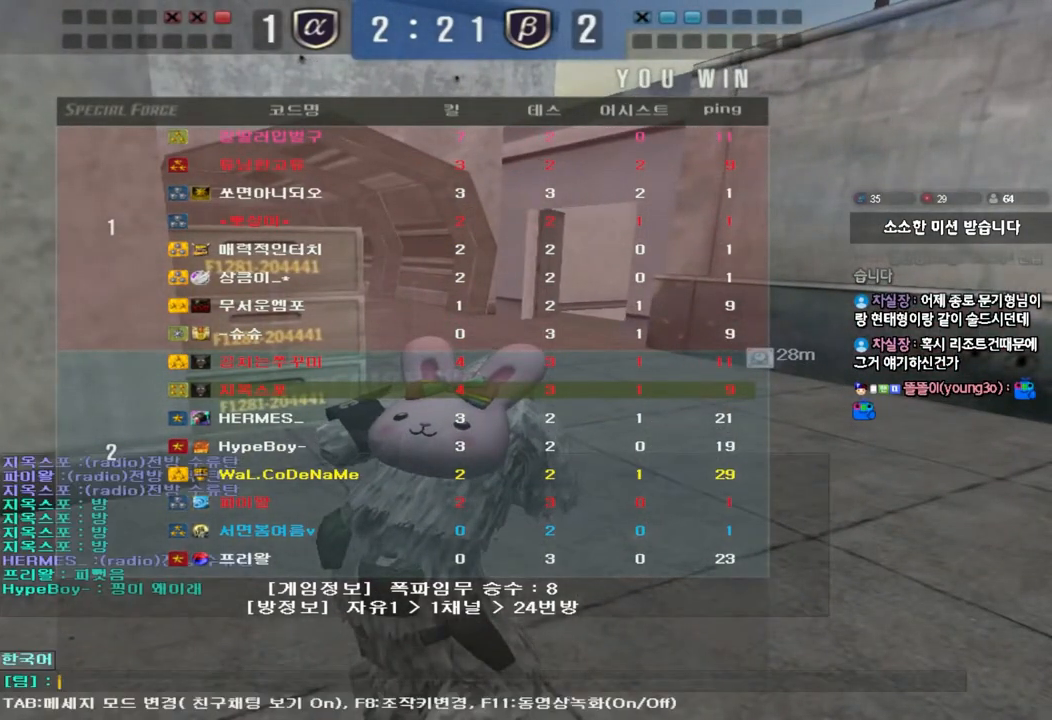
Gameplay with keyboard; each line is a JSON object with the keys held at the frame after it. "events" lists presses ("down") and releases ("up") of "a", "ctrl", "d", "e", "f", "q", "r", "s", "shift", "space", "tab" and "w" between this image and that frame as [ms after this image, input, new state], when the widget could be followed in between. No other keys are recorded. Mouse input is not recorded.
{"keys": [], "events": [[17, "f", "down"], [100, "f", "up"], [183, "r", "down"], [267, "r", "up"], [317, "a", "down"], [400, "a", "up"]]}
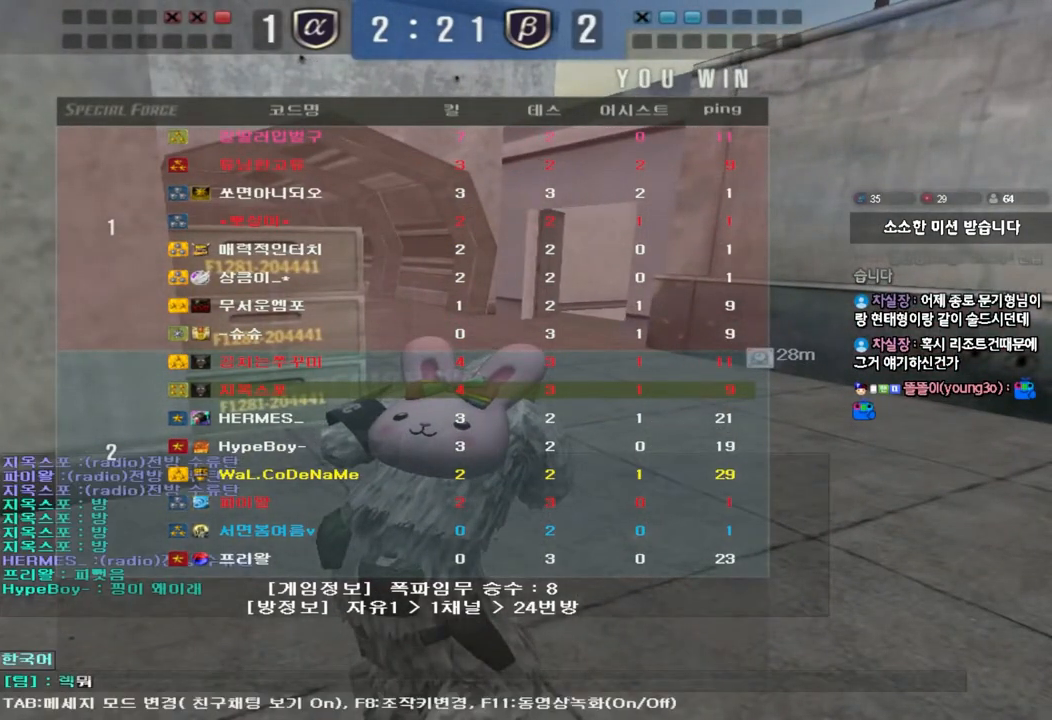
{"keys": [], "events": [[17, "s", "down"], [83, "s", "up"]]}
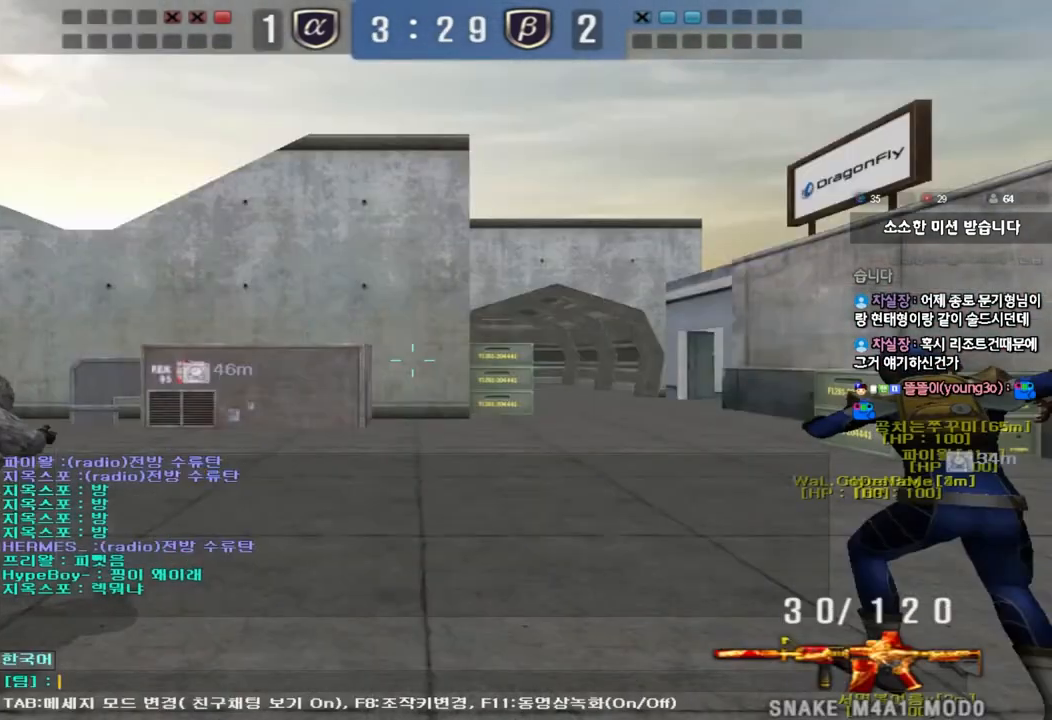
{"keys": ["a", "w"], "events": [[267, "a", "down"], [283, "w", "down"]]}
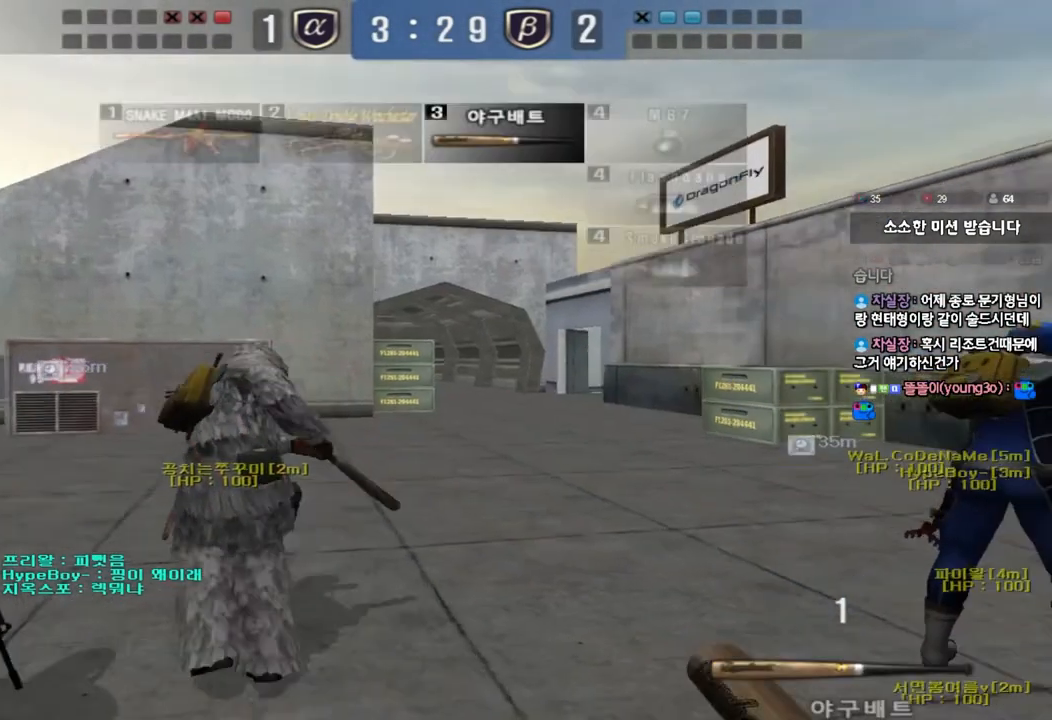
{"keys": ["d", "tab", "w"], "events": [[50, "a", "up"], [100, "d", "down"], [150, "tab", "down"]]}
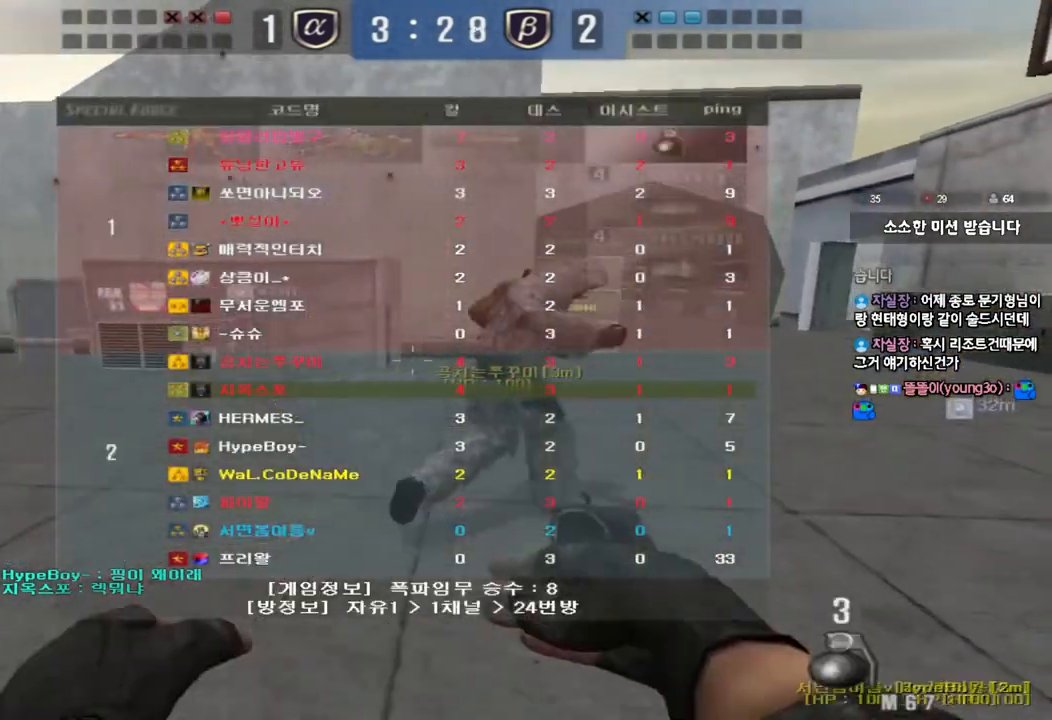
{"keys": ["d", "tab", "w"], "events": []}
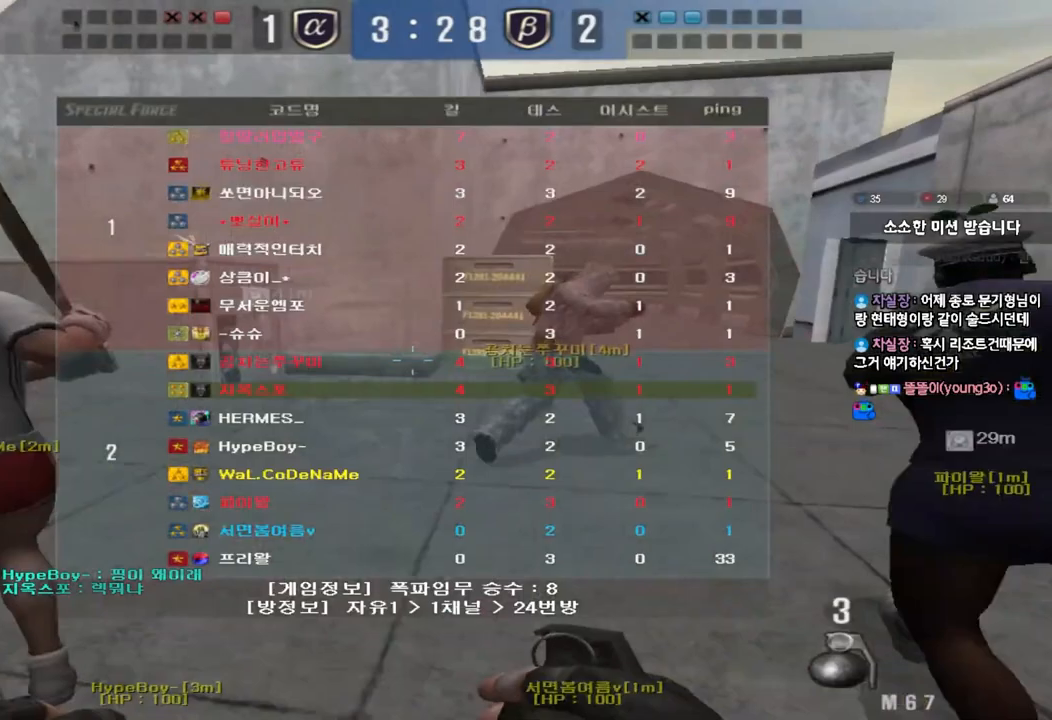
{"keys": ["d", "tab", "w"], "events": []}
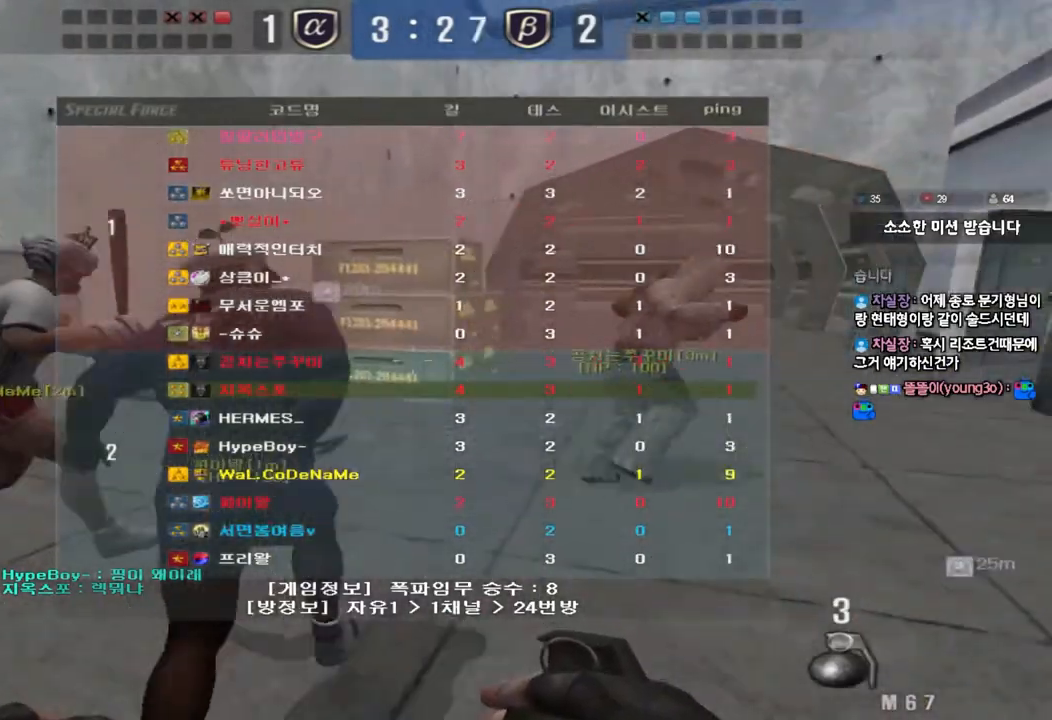
{"keys": [], "events": [[367, "d", "up"], [367, "space", "down"], [367, "w", "up"], [417, "tab", "up"], [467, "space", "up"]]}
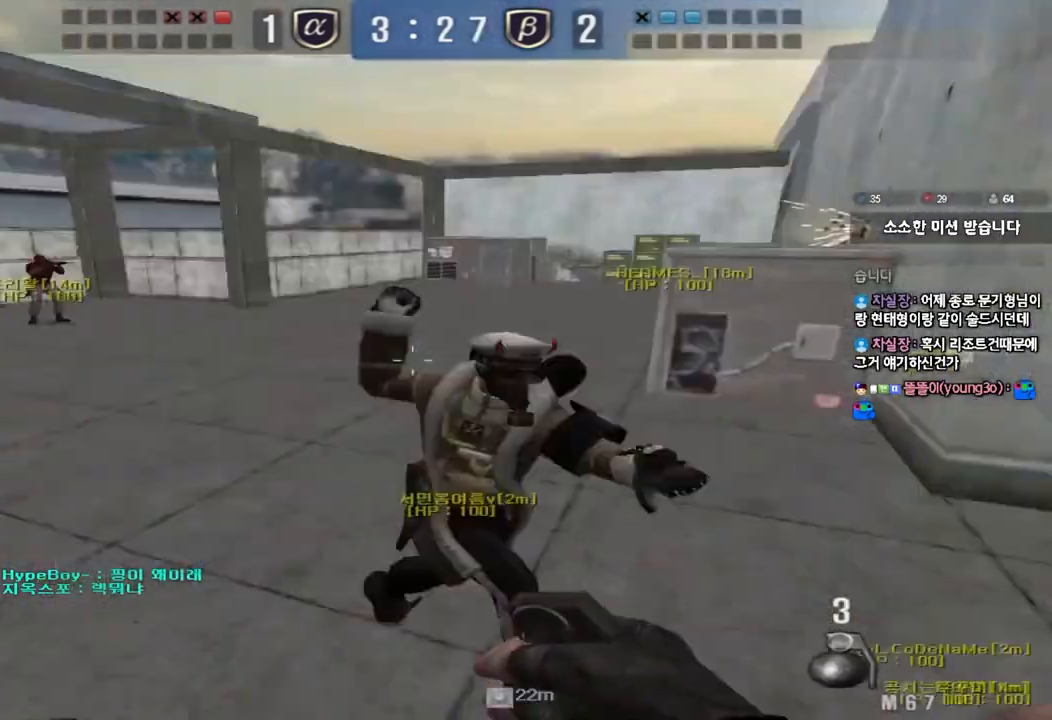
{"keys": ["d", "w"], "events": [[467, "d", "down"], [467, "w", "down"]]}
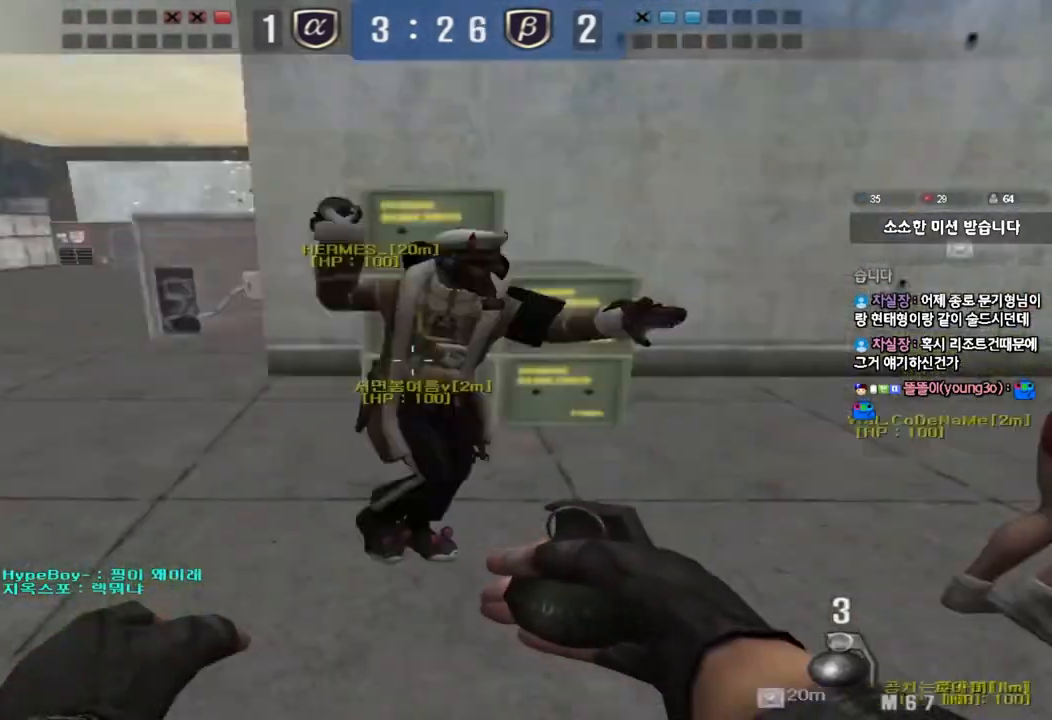
{"keys": ["d", "tab", "w"], "events": [[17, "tab", "down"]]}
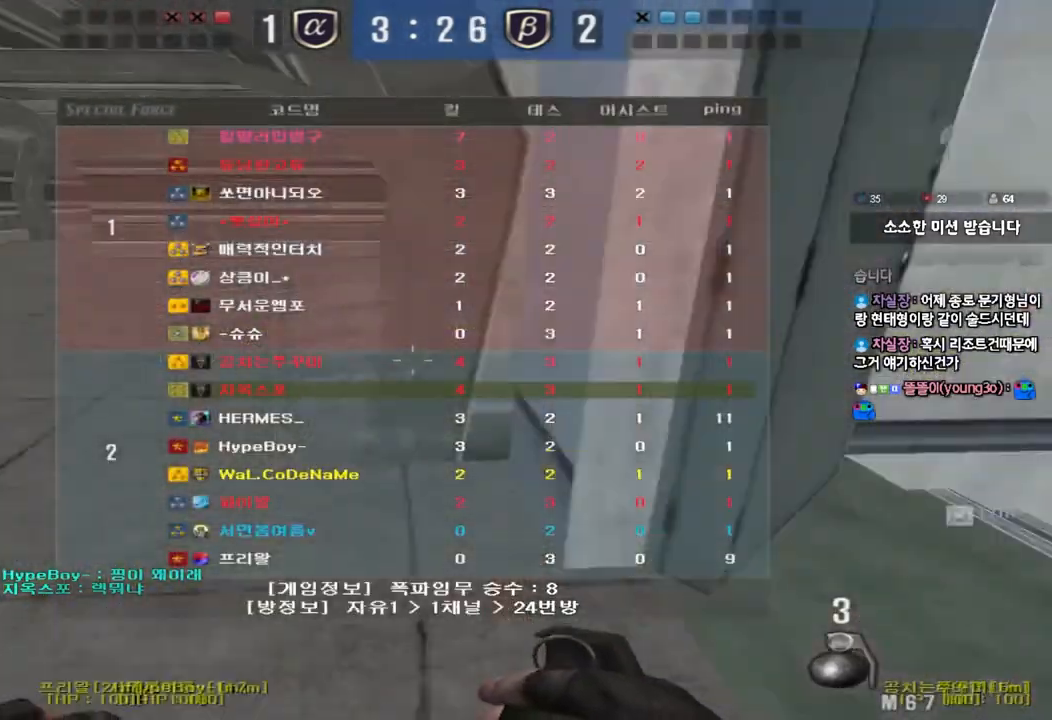
{"keys": ["d", "tab", "w"], "events": []}
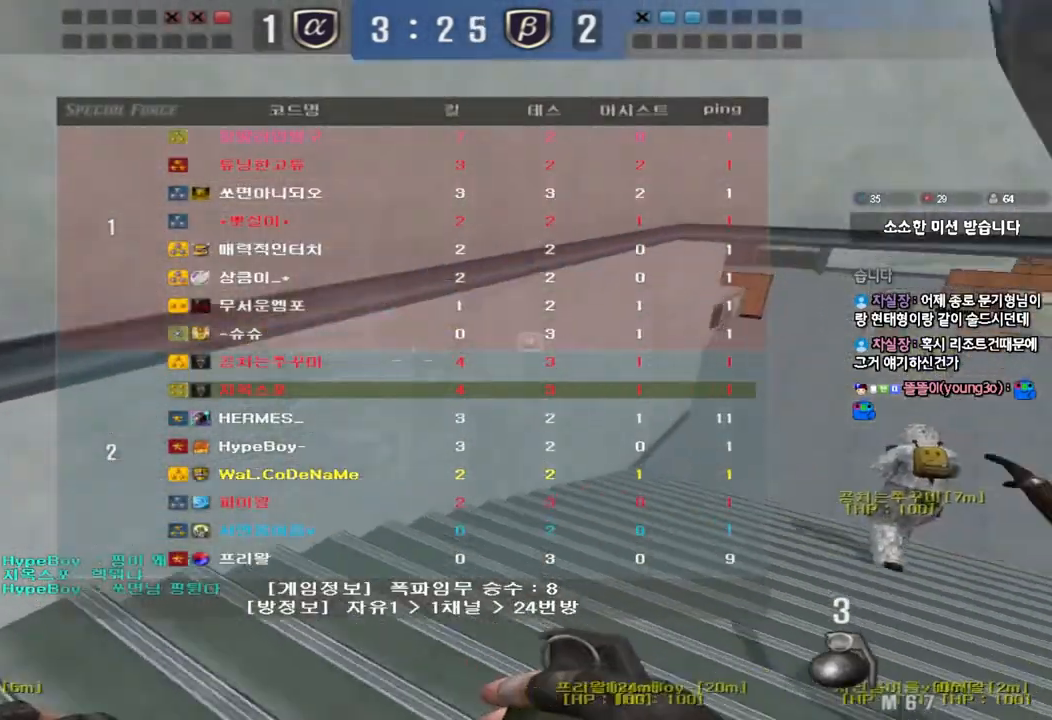
{"keys": [], "events": [[67, "tab", "up"], [183, "d", "up"], [183, "space", "down"], [183, "w", "up"], [283, "space", "up"]]}
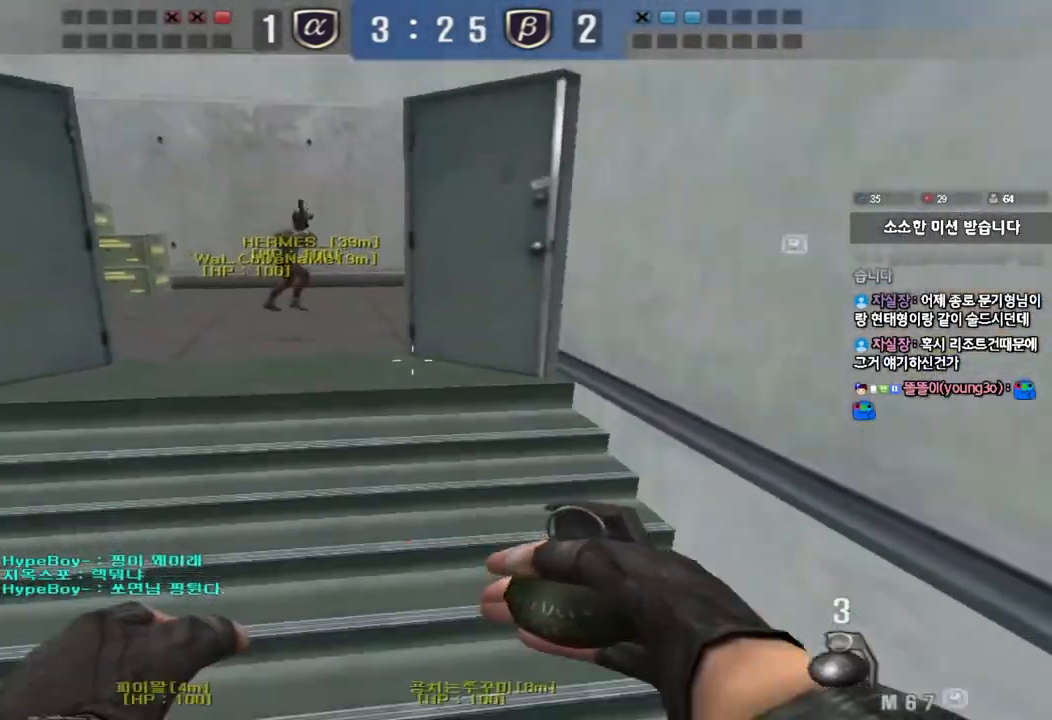
{"keys": [], "events": []}
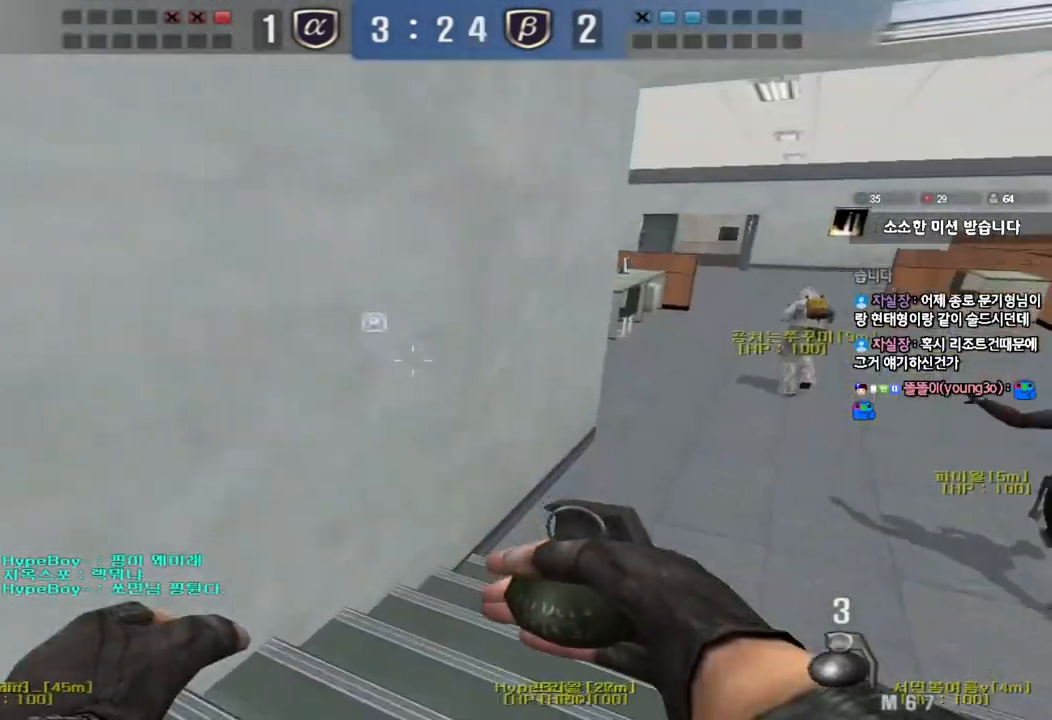
{"keys": ["d", "tab", "w"], "events": [[33, "d", "down"], [33, "w", "down"], [283, "tab", "down"]]}
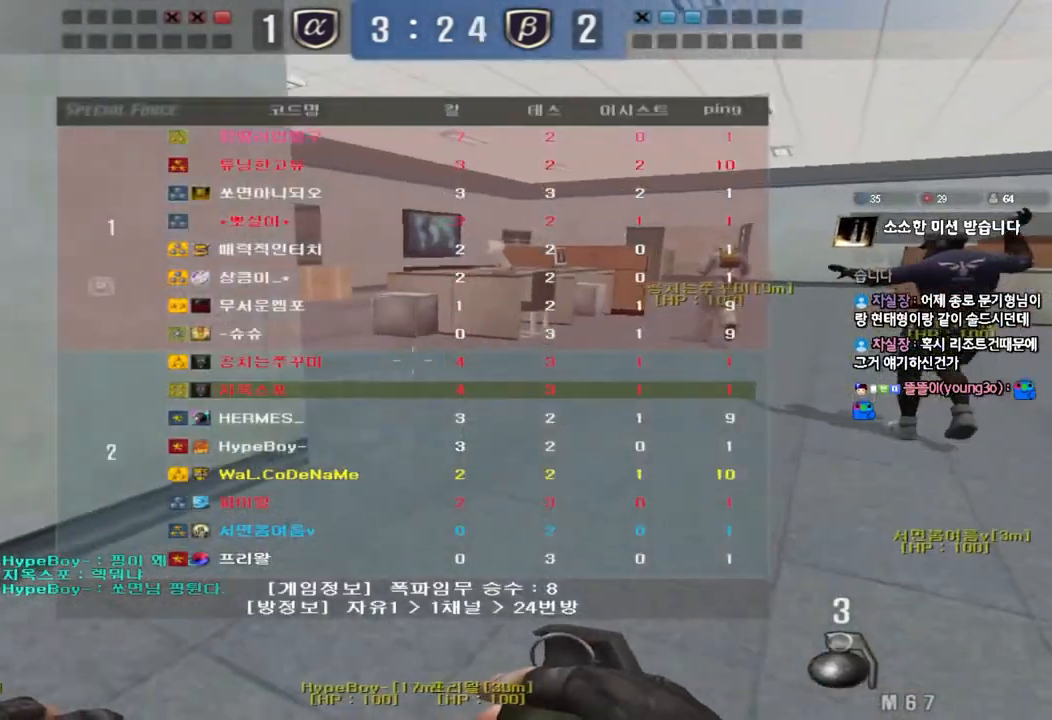
{"keys": ["d", "tab", "w"], "events": []}
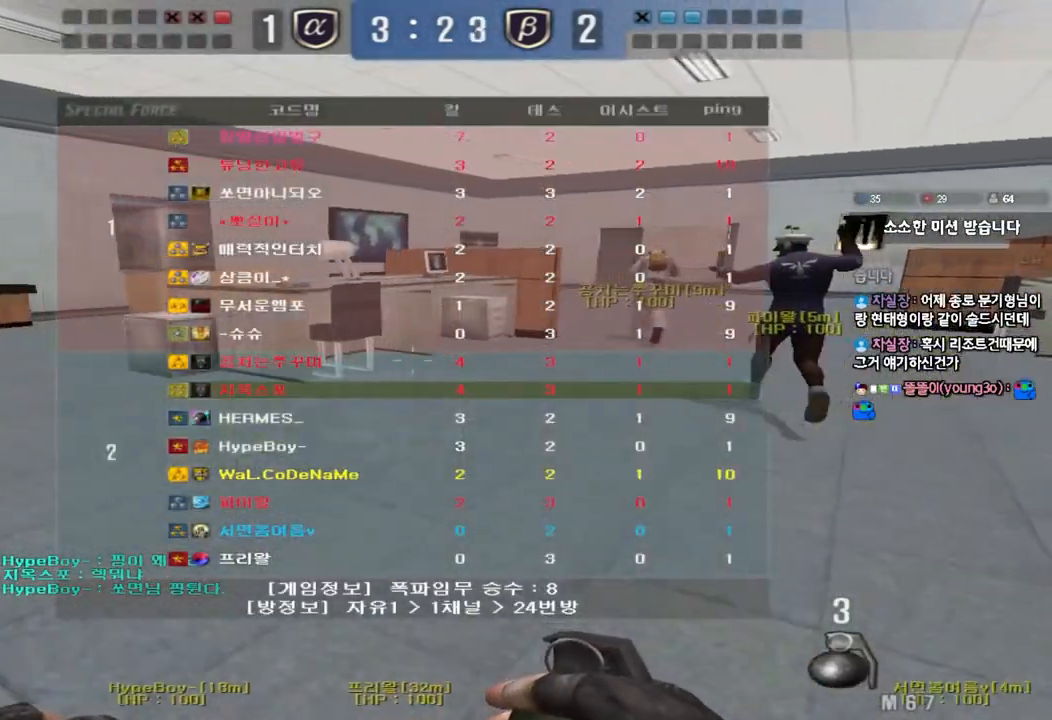
{"keys": ["d", "tab", "w"], "events": []}
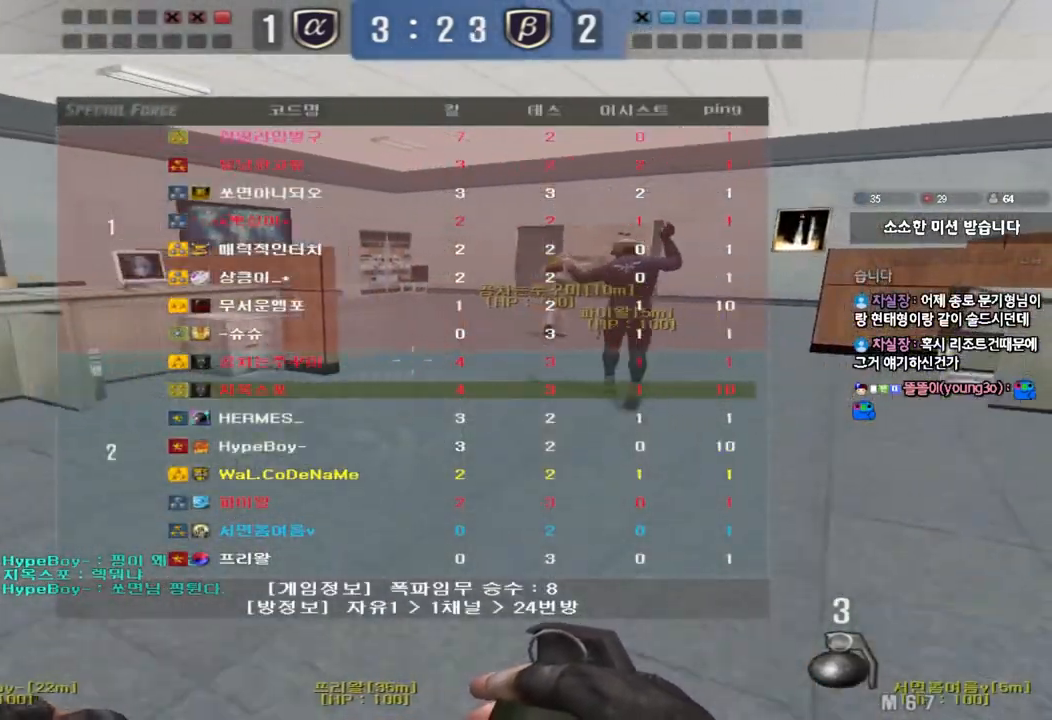
{"keys": ["d", "tab", "w"], "events": []}
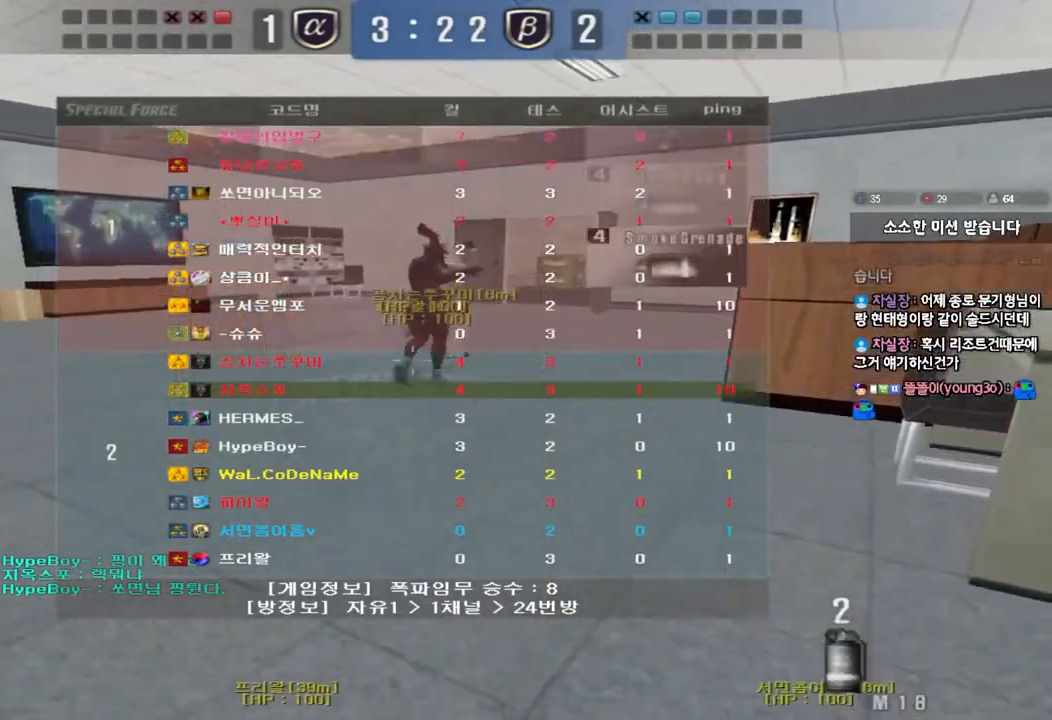
{"keys": ["ctrl", "d", "tab", "w"], "events": [[183, "space", "down"], [200, "ctrl", "down"], [300, "ctrl", "up"], [300, "space", "up"], [433, "ctrl", "down"]]}
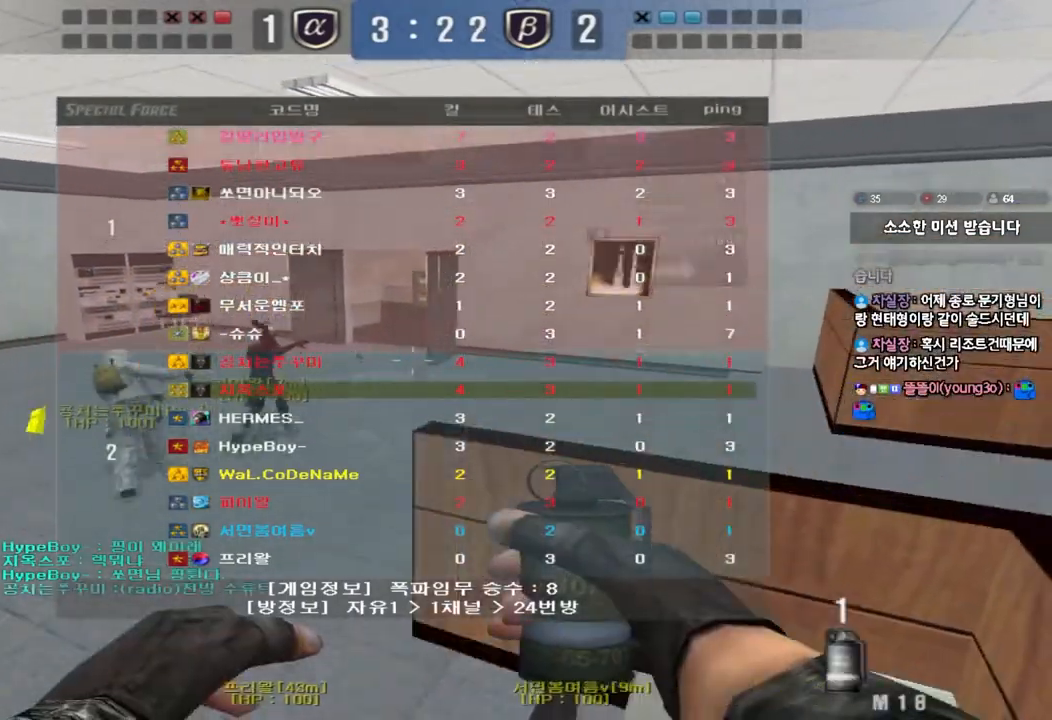
{"keys": ["ctrl", "d", "tab", "w"], "events": [[67, "ctrl", "up"], [267, "ctrl", "down"], [267, "space", "down"], [383, "space", "up"], [450, "ctrl", "up"], [483, "ctrl", "down"]]}
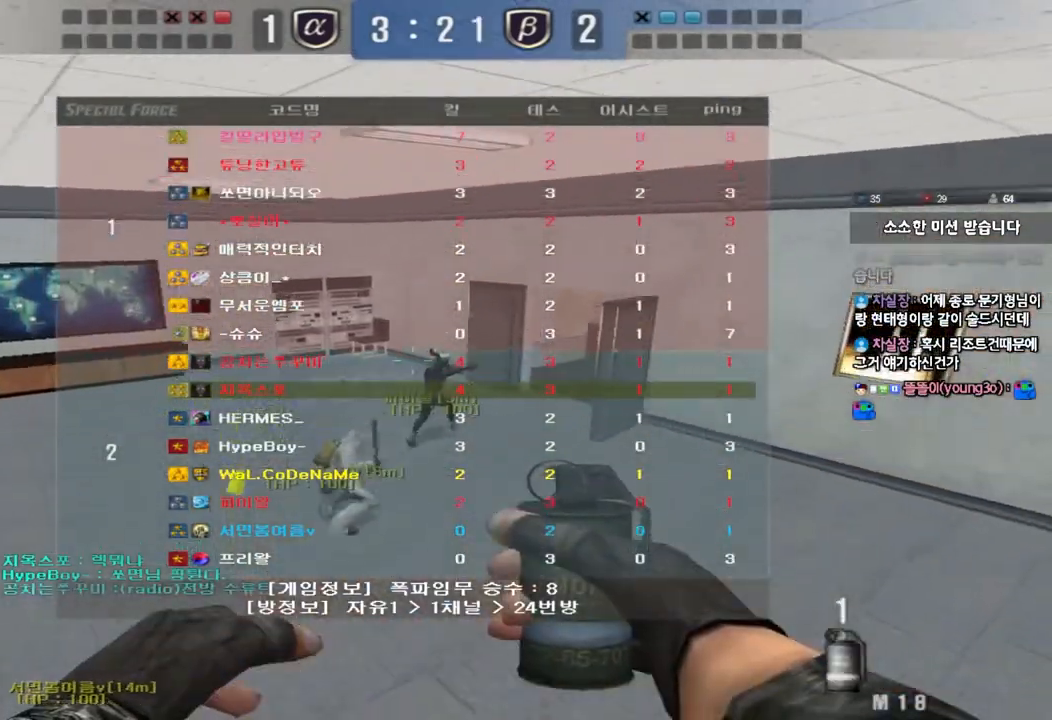
{"keys": ["tab", "w"], "events": [[100, "d", "up"], [367, "ctrl", "up"]]}
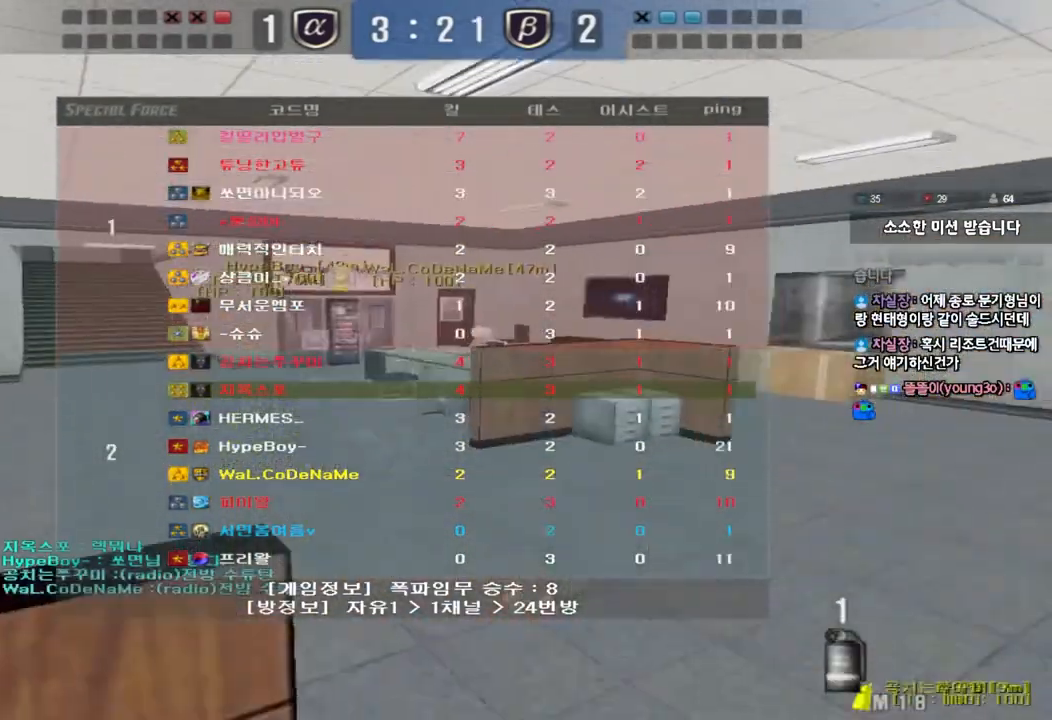
{"keys": ["d", "tab", "w"], "events": [[100, "d", "down"]]}
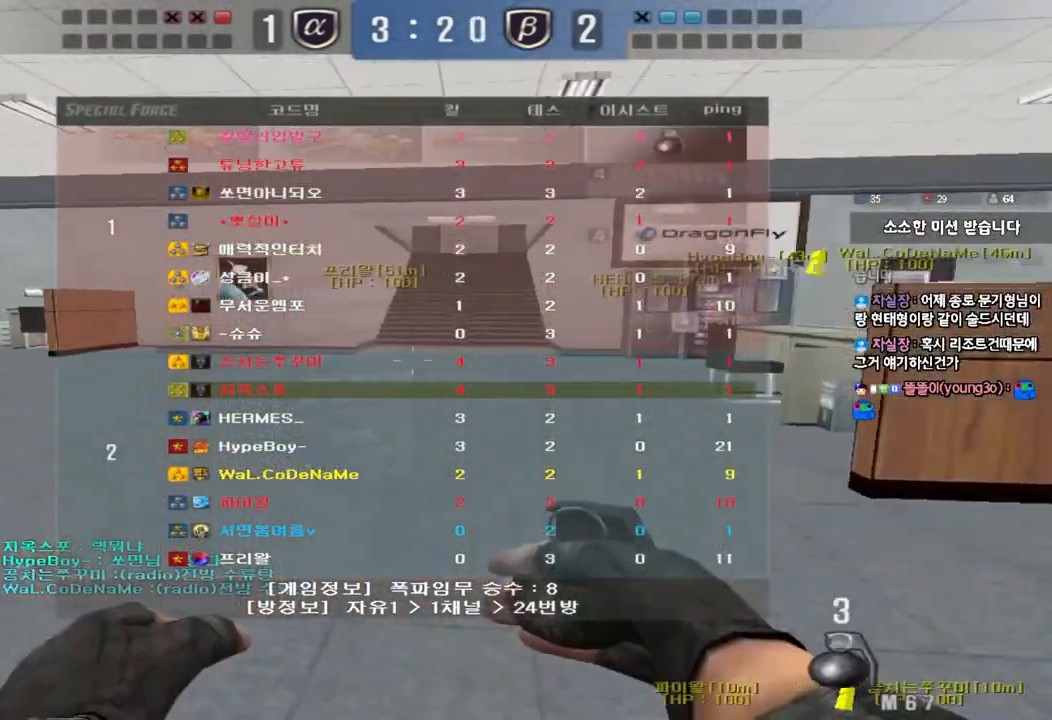
{"keys": ["d", "tab", "w"], "events": []}
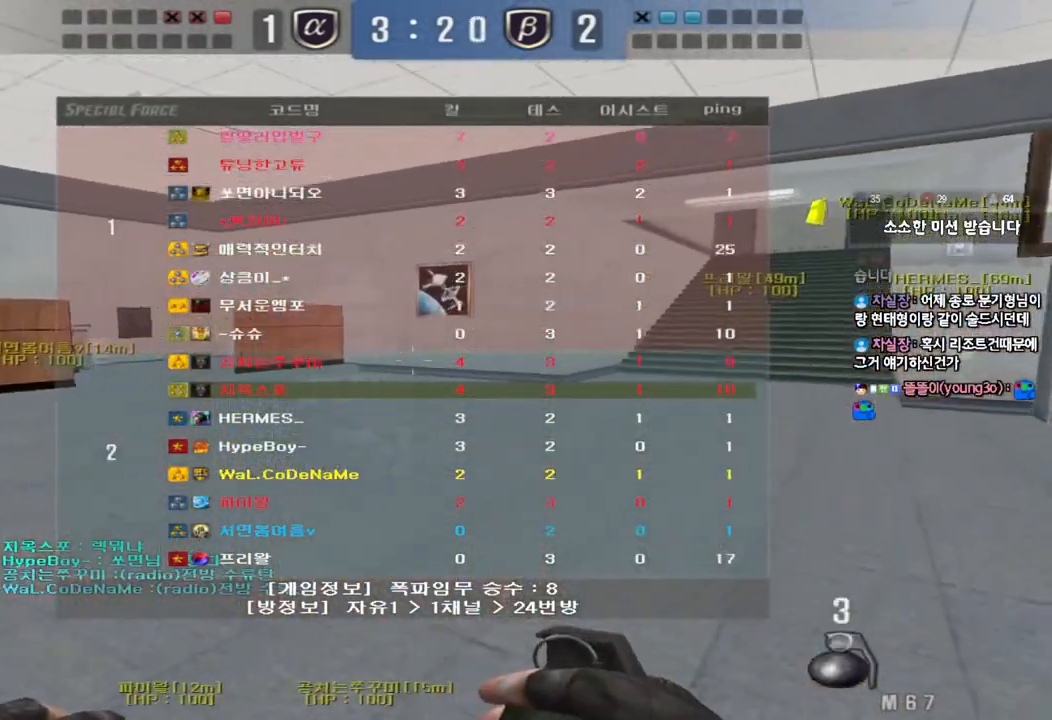
{"keys": ["d", "tab", "w"], "events": []}
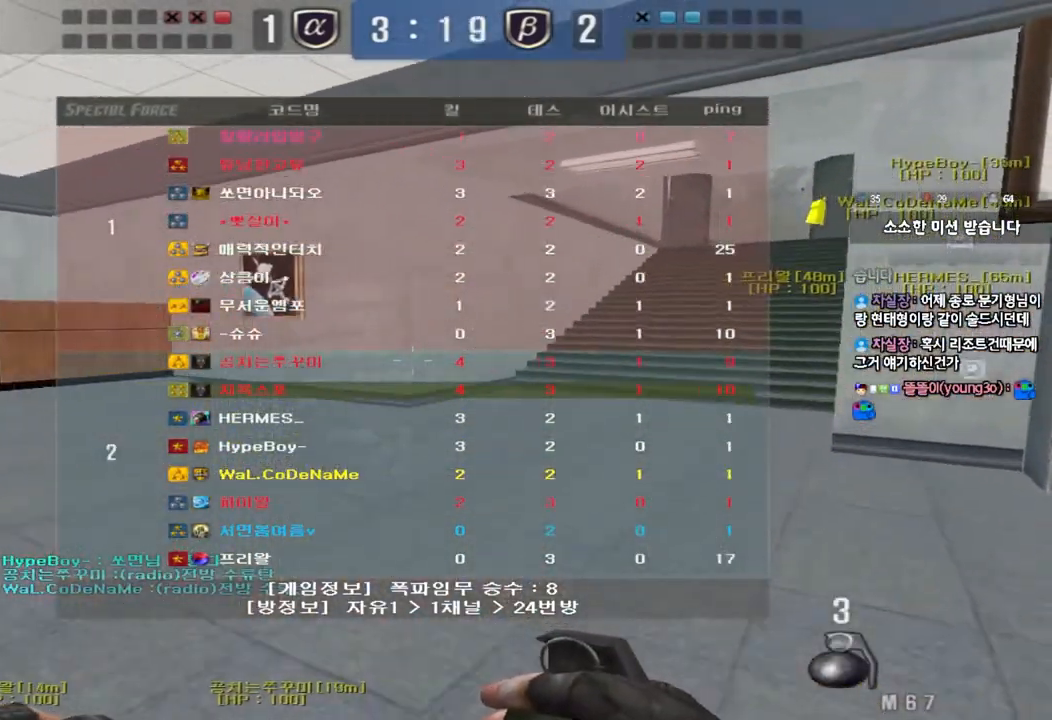
{"keys": ["d", "tab", "w"], "events": []}
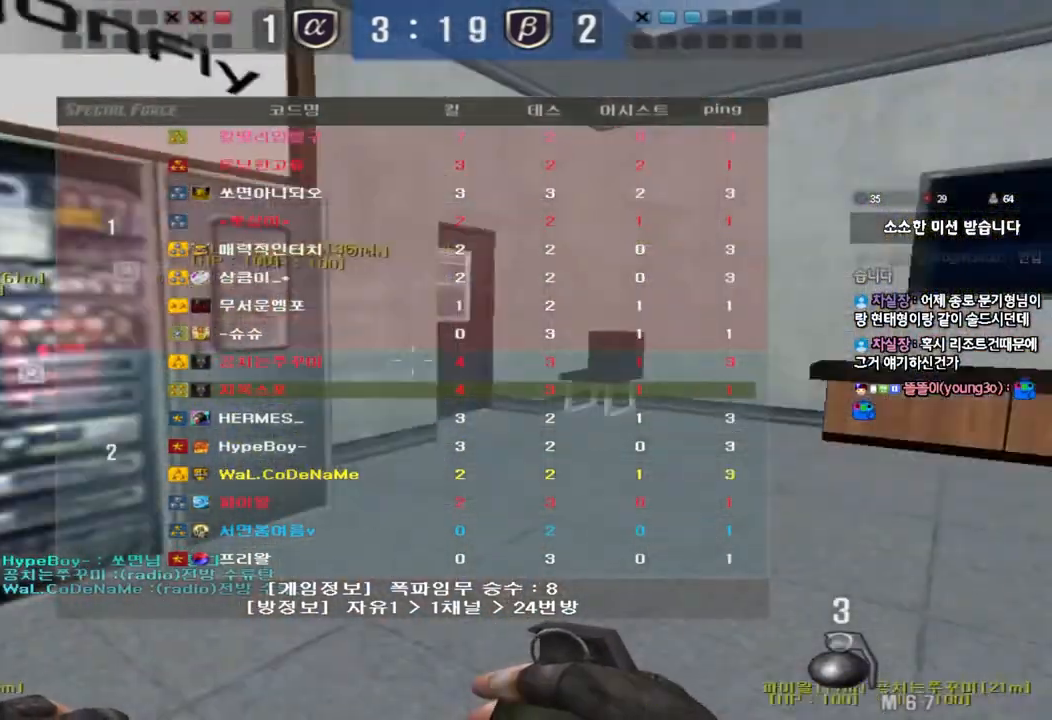
{"keys": ["shift", "tab"], "events": [[317, "shift", "down"], [333, "d", "up"], [333, "w", "up"], [350, "space", "down"], [483, "space", "up"]]}
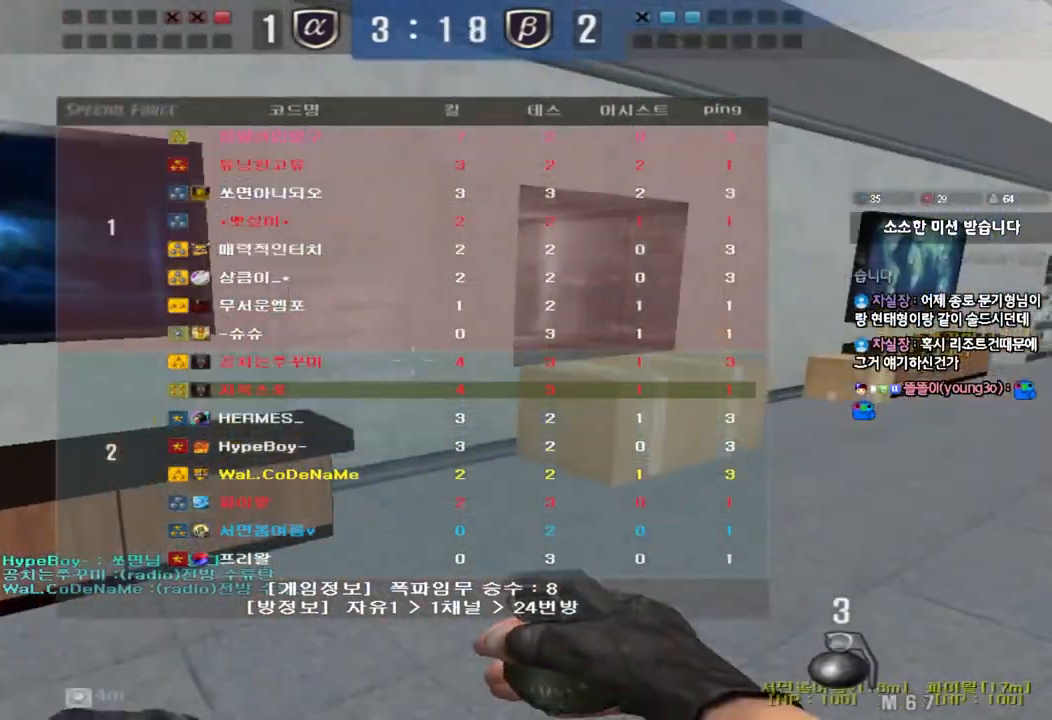
{"keys": ["shift", "tab"], "events": []}
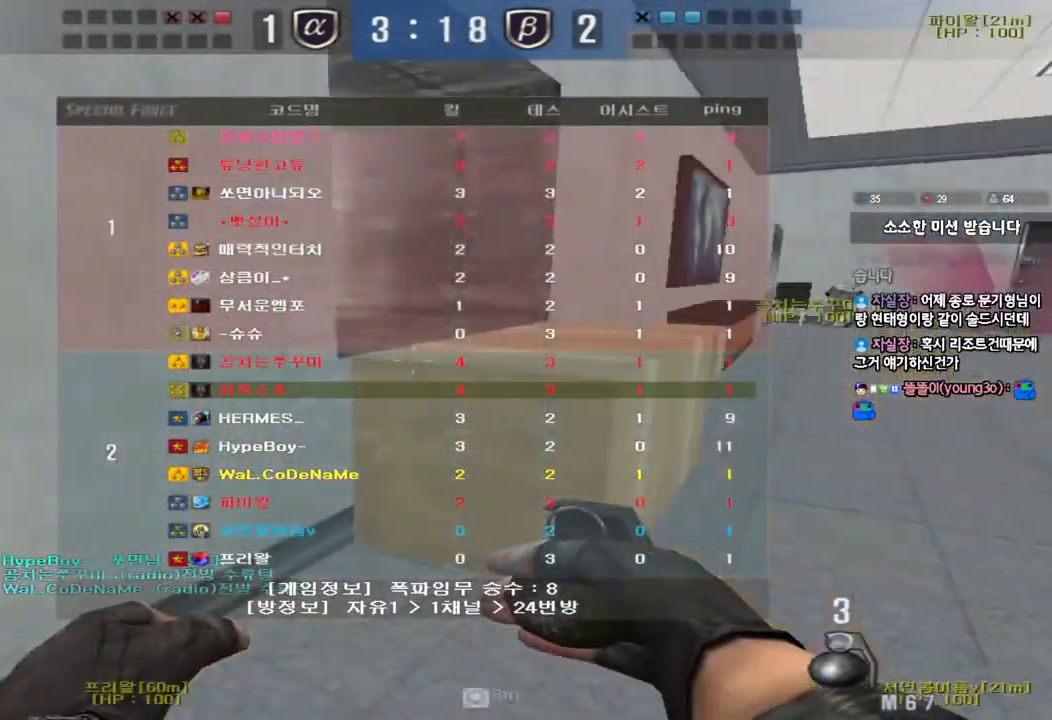
{"keys": [], "events": [[283, "shift", "up"], [283, "tab", "up"]]}
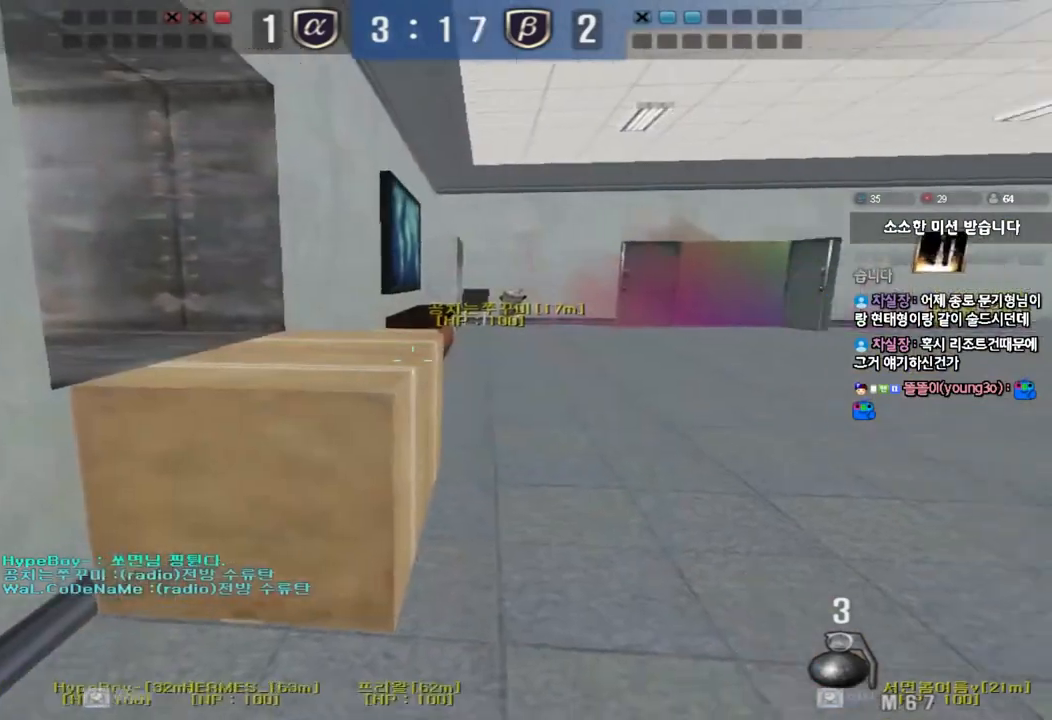
{"keys": ["d", "s", "shift"], "events": [[67, "d", "down"], [283, "shift", "down"], [433, "s", "down"]]}
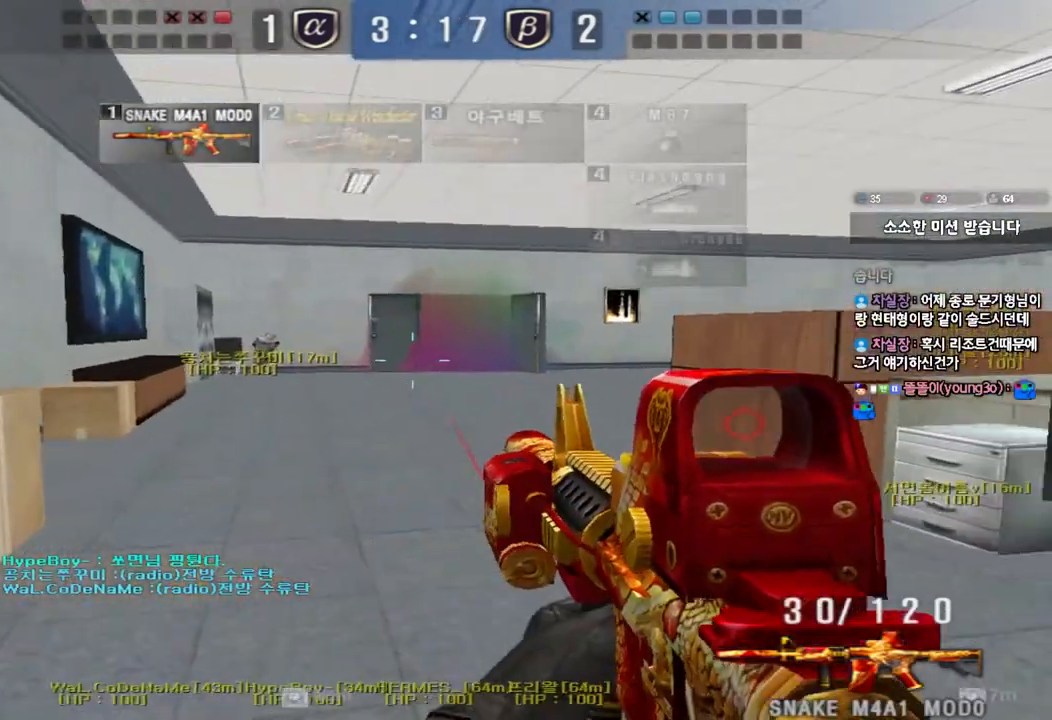
{"keys": ["d", "s", "shift"], "events": []}
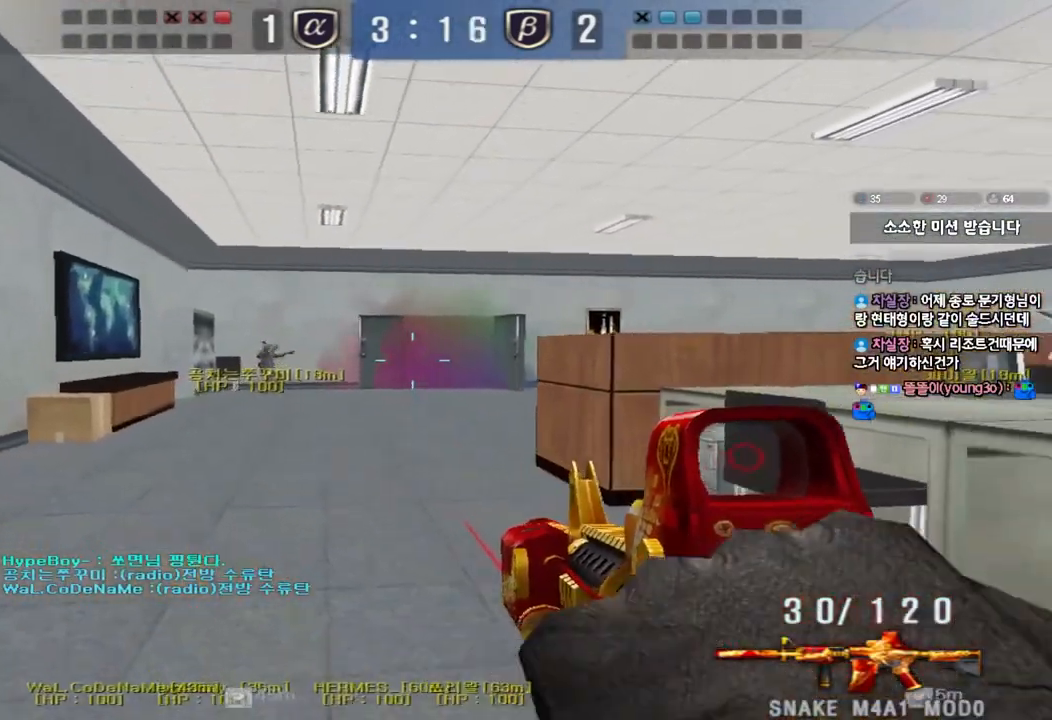
{"keys": ["a", "shift", "w"], "events": [[50, "s", "up"], [183, "d", "up"], [317, "a", "down"], [333, "w", "down"]]}